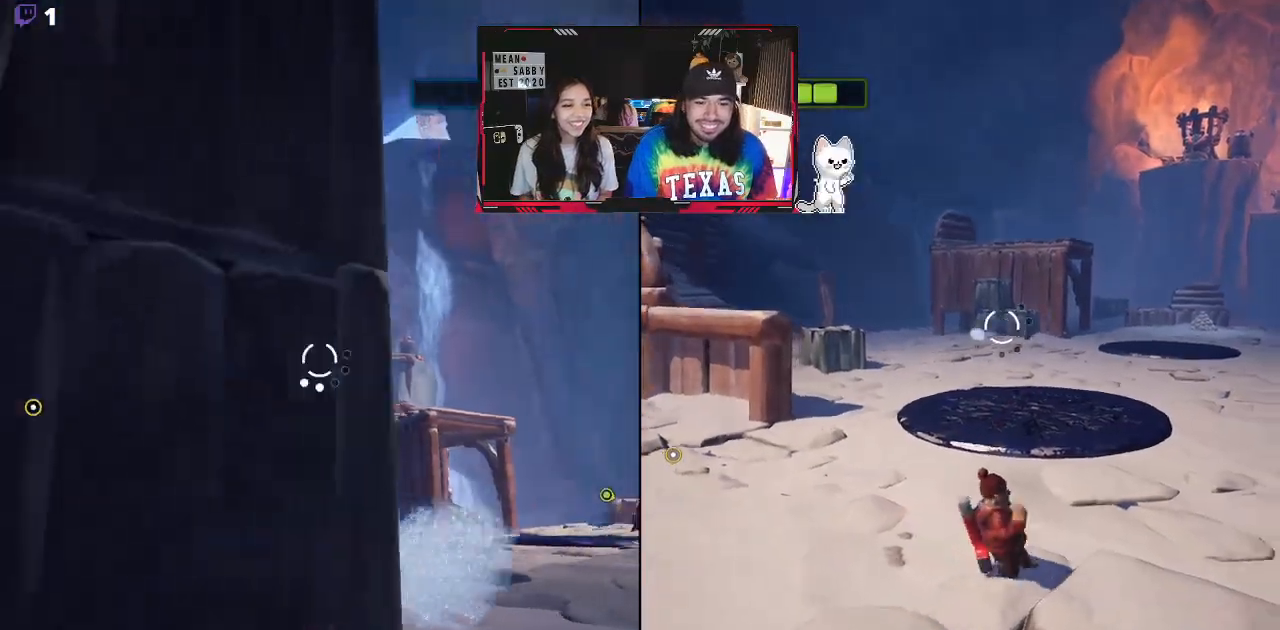
Gameplay with a controller (Xbox layout); each line is a JSON object with the inputs held at the frame after it (dt_ms = milliseconds from this image to that frame). "events" lists button and stick changes between this image and that frame as [ms after this image, input, new state], when the widget could be followed in between.
{"dt_ms": 500, "buttons": ["L2"], "left_stick": "up", "right_stick": "center", "events": [[83, "right_stick", "center"], [217, "right_stick", "down-right"], [350, "left_stick", "up"], [450, "right_stick", "center"]]}
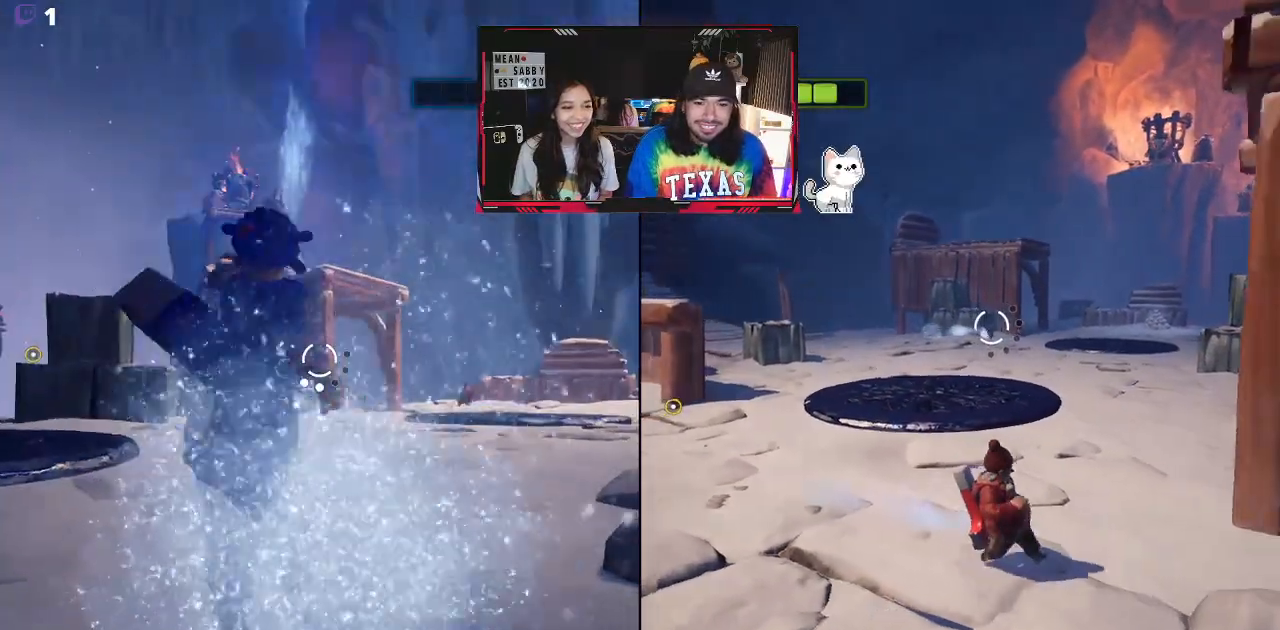
{"dt_ms": 500, "buttons": ["L2"], "left_stick": "up", "right_stick": "down-right", "events": [[83, "X", "down"], [300, "X", "up"], [500, "right_stick", "down-right"]]}
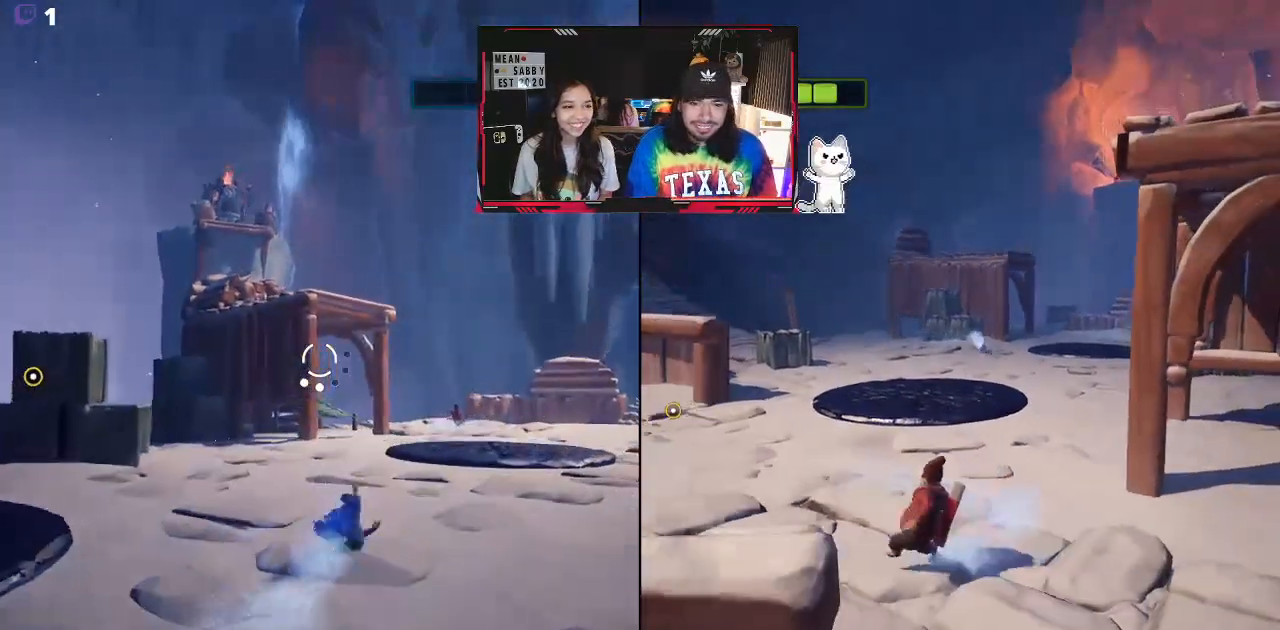
{"dt_ms": 500, "buttons": ["L2"], "left_stick": "up", "right_stick": "down-right", "events": [[217, "right_stick", "center"], [433, "right_stick", "down-right"]]}
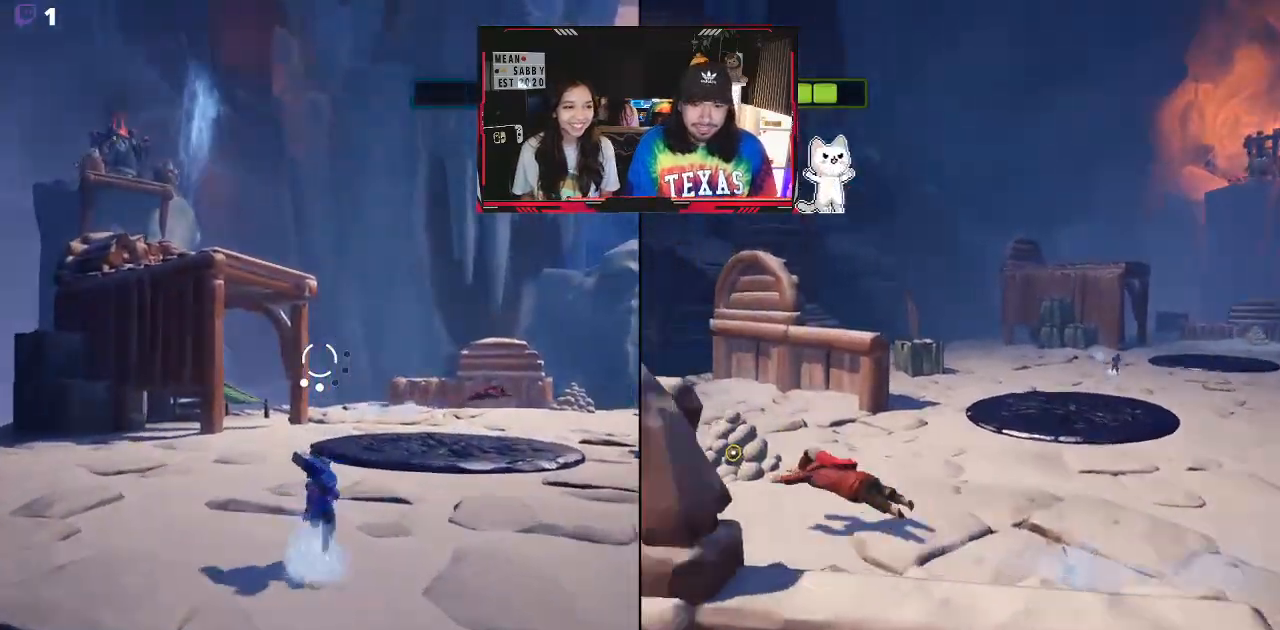
{"dt_ms": 500, "buttons": ["L2"], "left_stick": "up", "right_stick": "center", "events": [[167, "right_stick", "right"], [483, "right_stick", "center"]]}
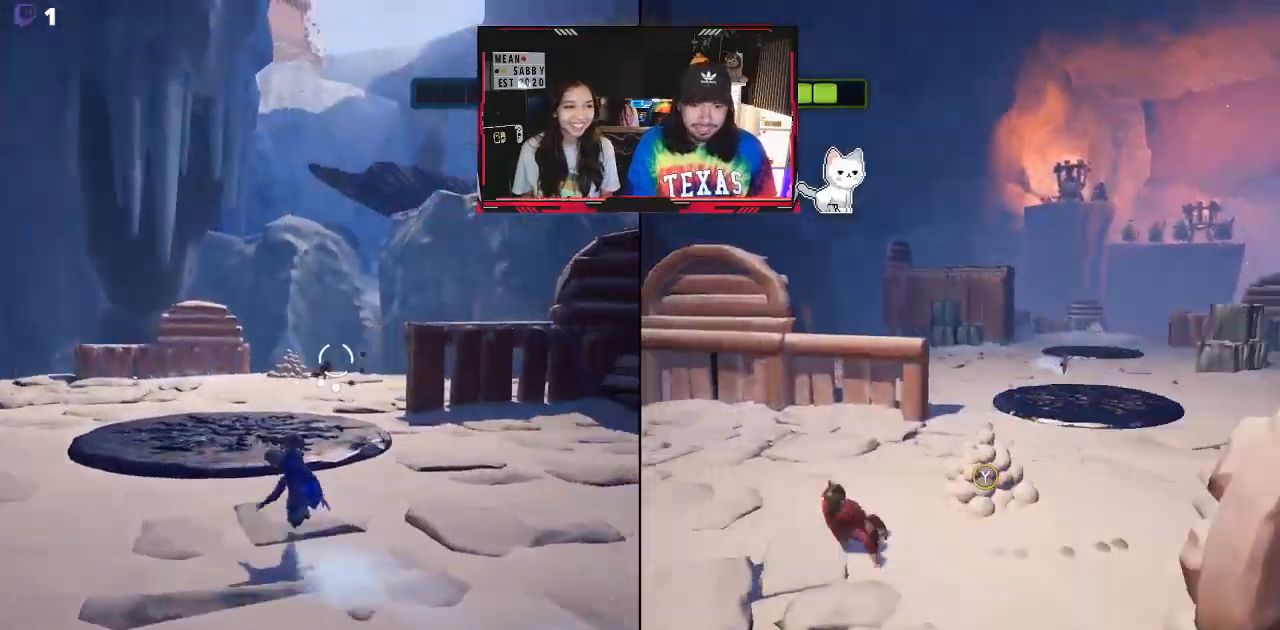
{"dt_ms": 1000, "buttons": ["L2"], "left_stick": "up-left", "right_stick": "down-right"}
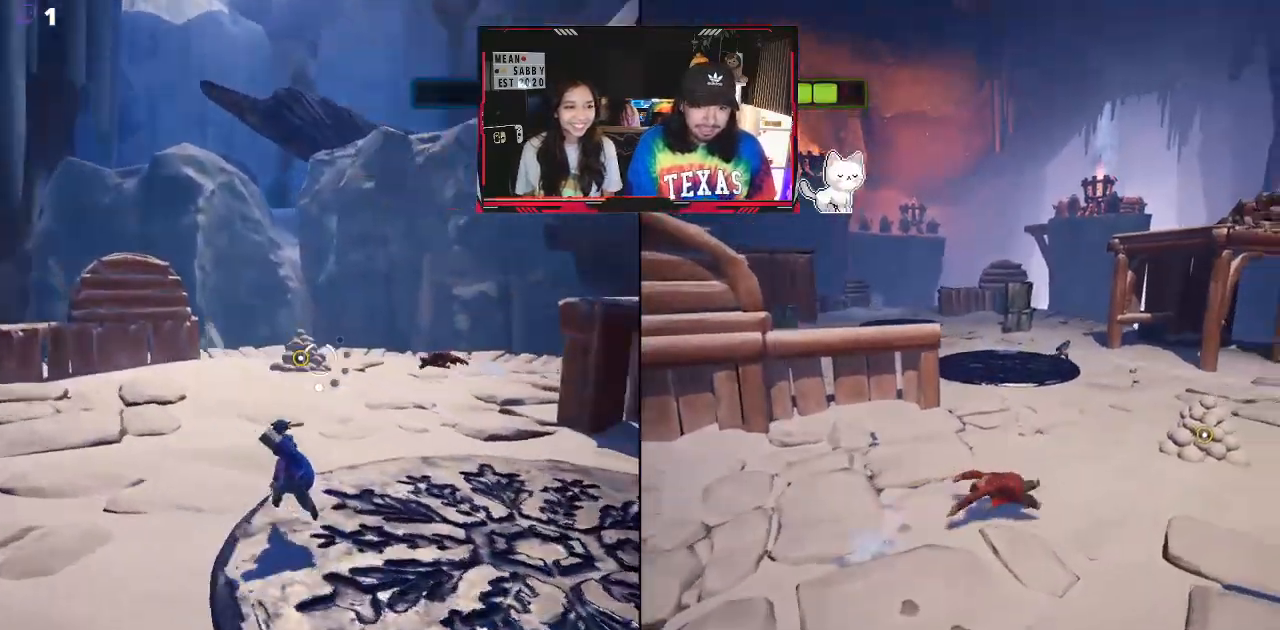
{"dt_ms": 500, "buttons": ["L2"], "left_stick": "up-left", "right_stick": "center", "events": [[50, "right_stick", "center"], [183, "R2", "down"], [367, "R2", "up"]]}
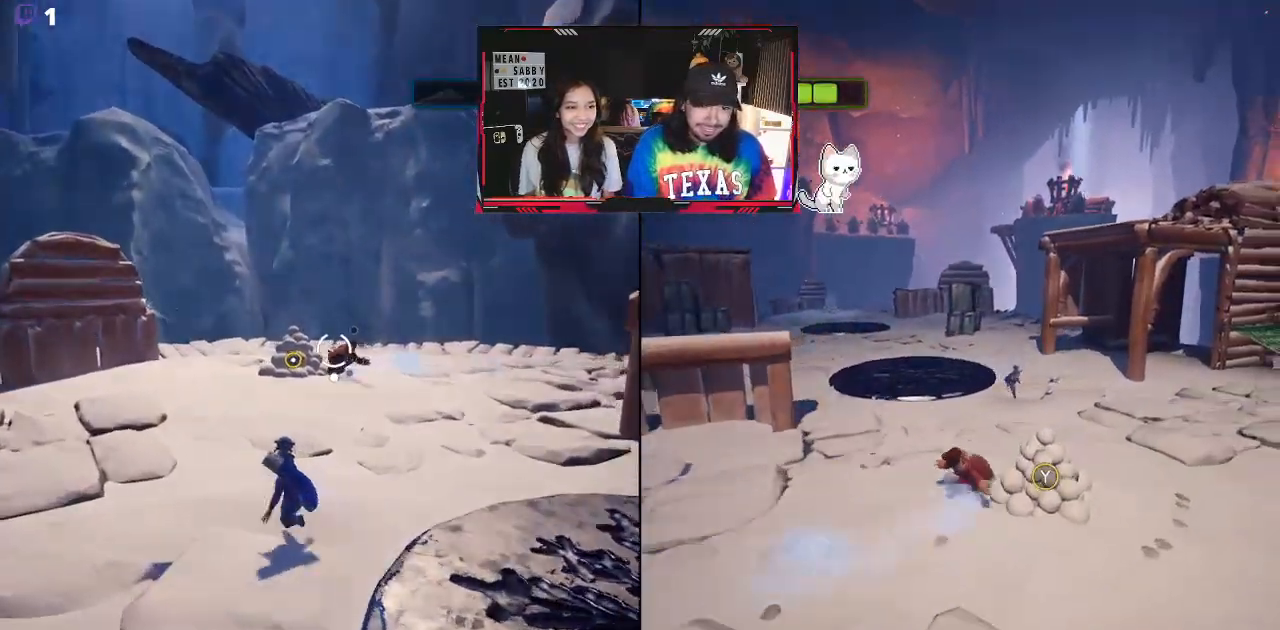
{"dt_ms": 500, "buttons": ["L2", "R2"], "left_stick": "up", "right_stick": "center", "events": [[267, "left_stick", "up"], [350, "R2", "down"]]}
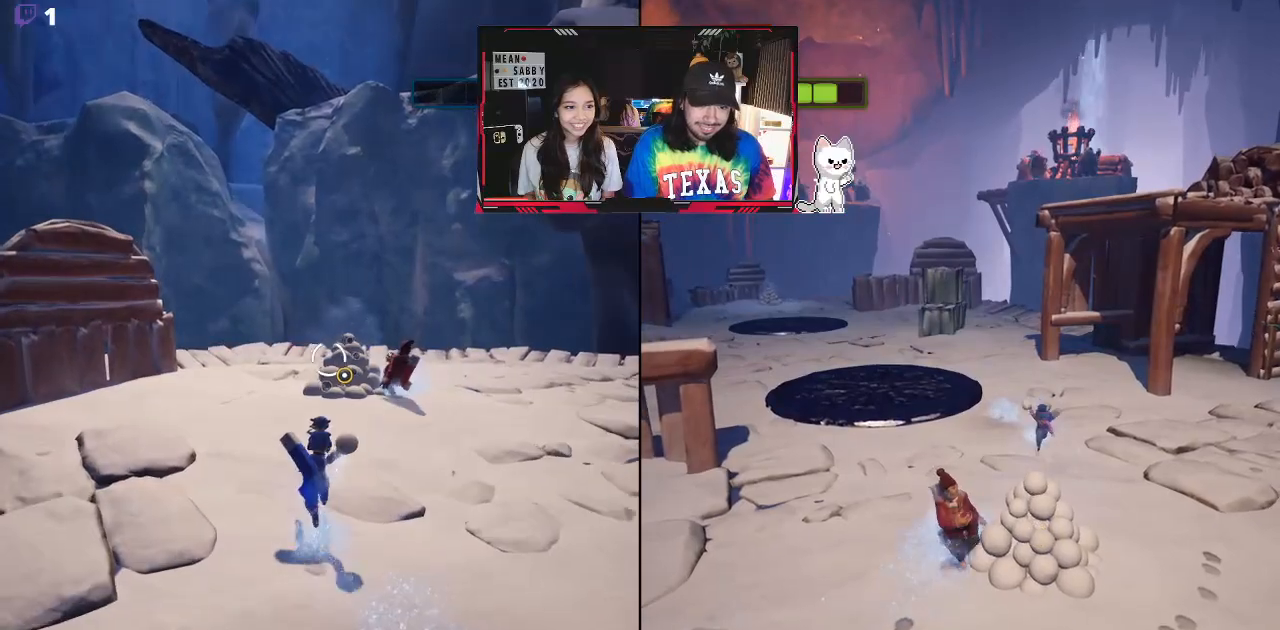
{"dt_ms": 500, "buttons": ["L2"], "left_stick": "up-left", "right_stick": "center", "events": [[17, "R2", "up"], [83, "right_stick", "down-right"], [283, "left_stick", "up-left"], [300, "right_stick", "center"]]}
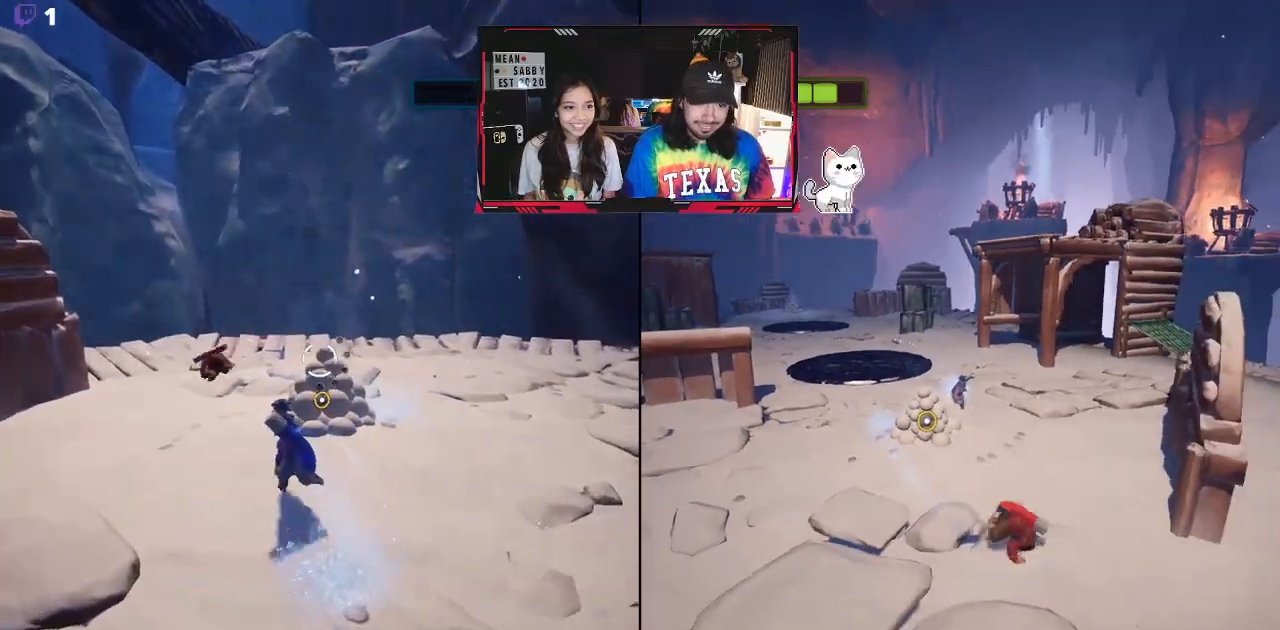
{"dt_ms": 500, "buttons": ["X", "L2"], "left_stick": "right", "right_stick": "center", "events": [[200, "right_stick", "down-left"], [317, "left_stick", "right"], [367, "right_stick", "center"], [483, "X", "down"]]}
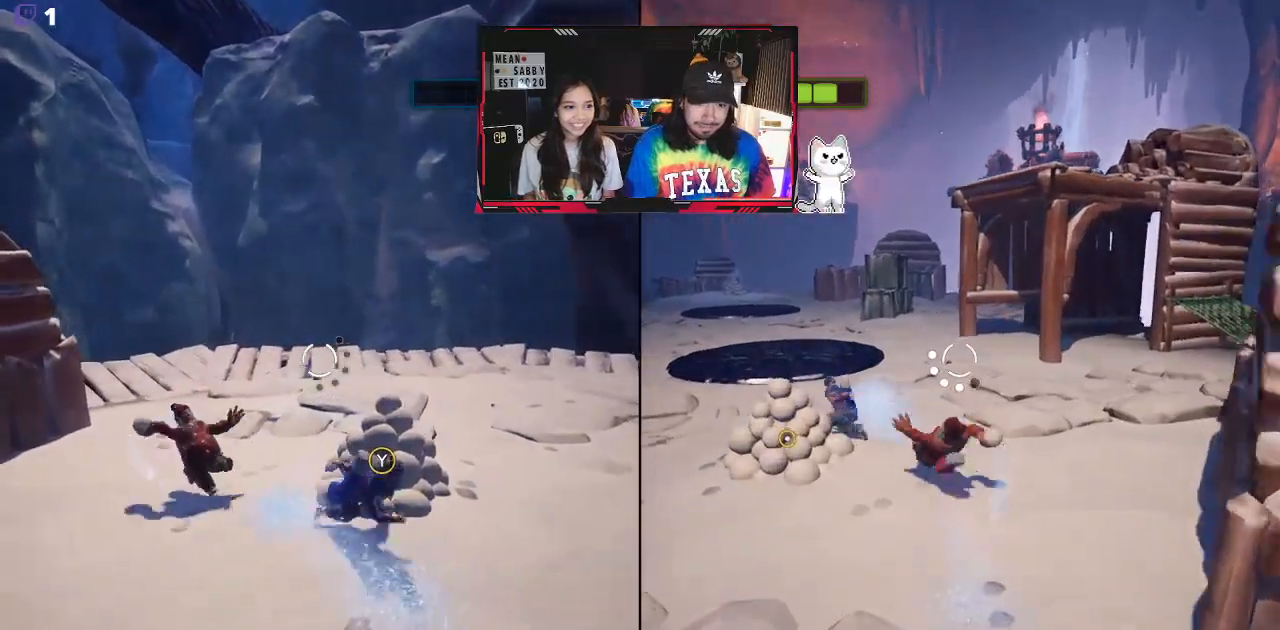
{"dt_ms": 500, "buttons": ["L2"], "left_stick": "up-left", "right_stick": "left", "events": [[67, "X", "up"], [200, "Y", "down"], [300, "left_stick", "up"], [333, "Y", "up"], [367, "left_stick", "up-left"], [467, "right_stick", "left"]]}
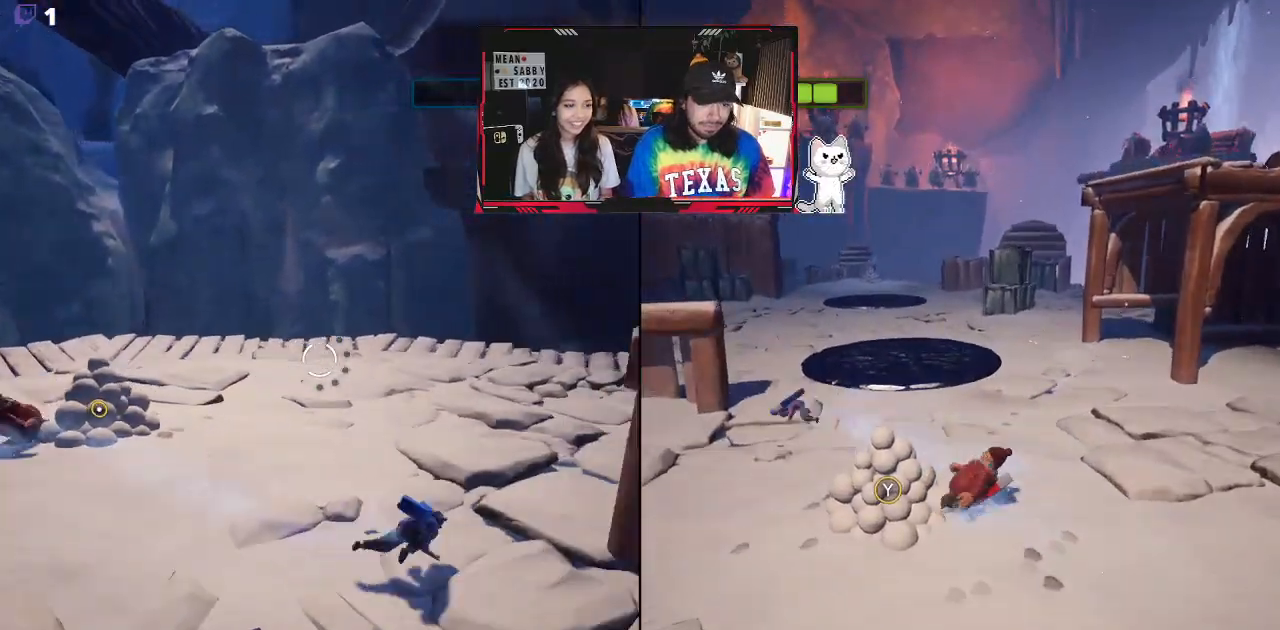
{"dt_ms": 500, "buttons": ["L2"], "left_stick": "up-left", "right_stick": "left", "events": []}
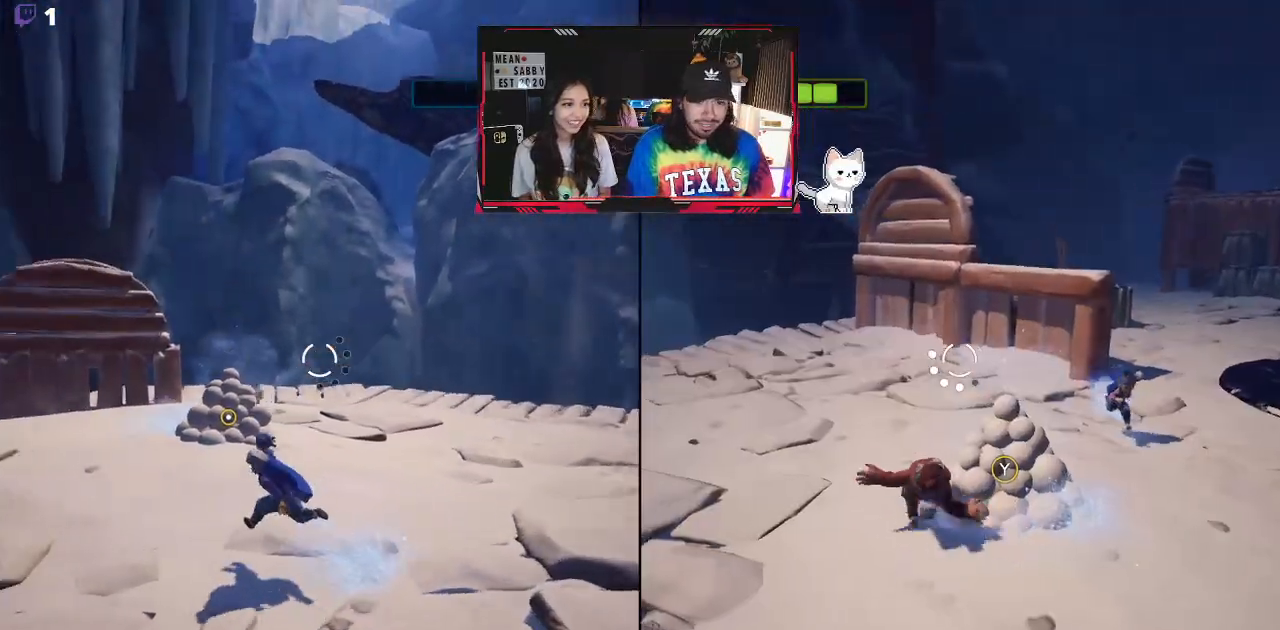
{"dt_ms": 500, "buttons": ["L2"], "left_stick": "up", "right_stick": "down-right", "events": [[67, "right_stick", "center"], [83, "R2", "down"], [267, "right_stick", "down"], [300, "R2", "up"], [300, "left_stick", "up-right"], [333, "right_stick", "down-right"], [467, "left_stick", "up"]]}
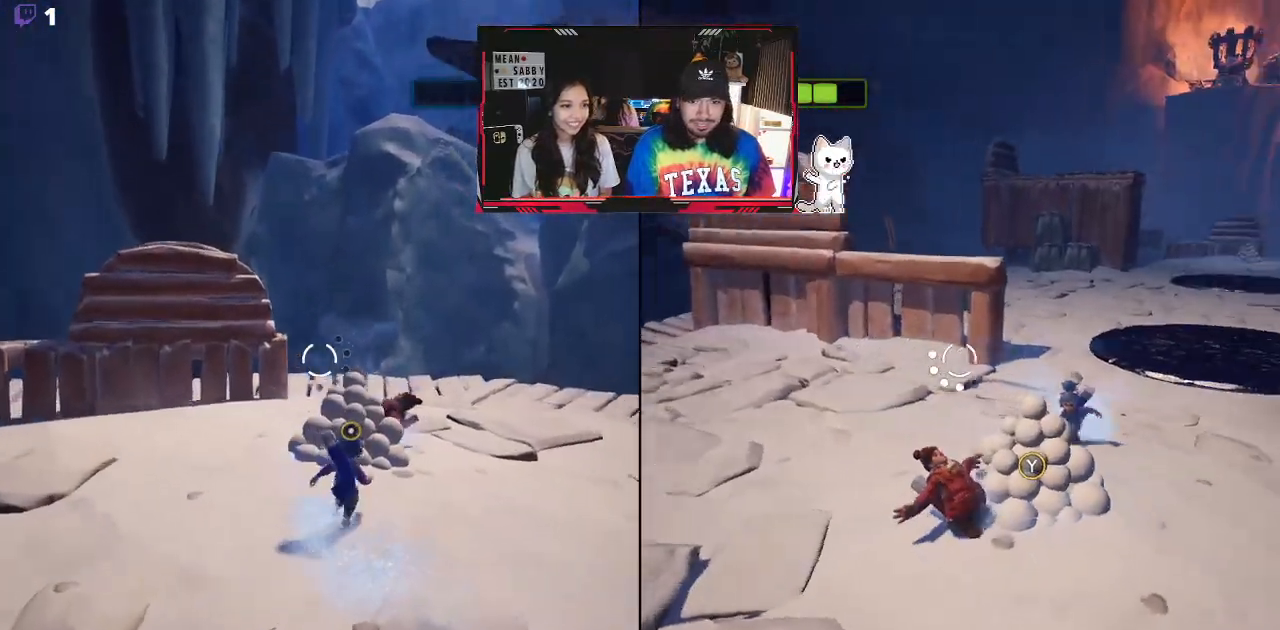
{"dt_ms": 500, "buttons": ["L2"], "left_stick": "right", "right_stick": "center", "events": [[150, "right_stick", "center"], [267, "Y", "down"], [383, "Y", "up"], [450, "left_stick", "right"]]}
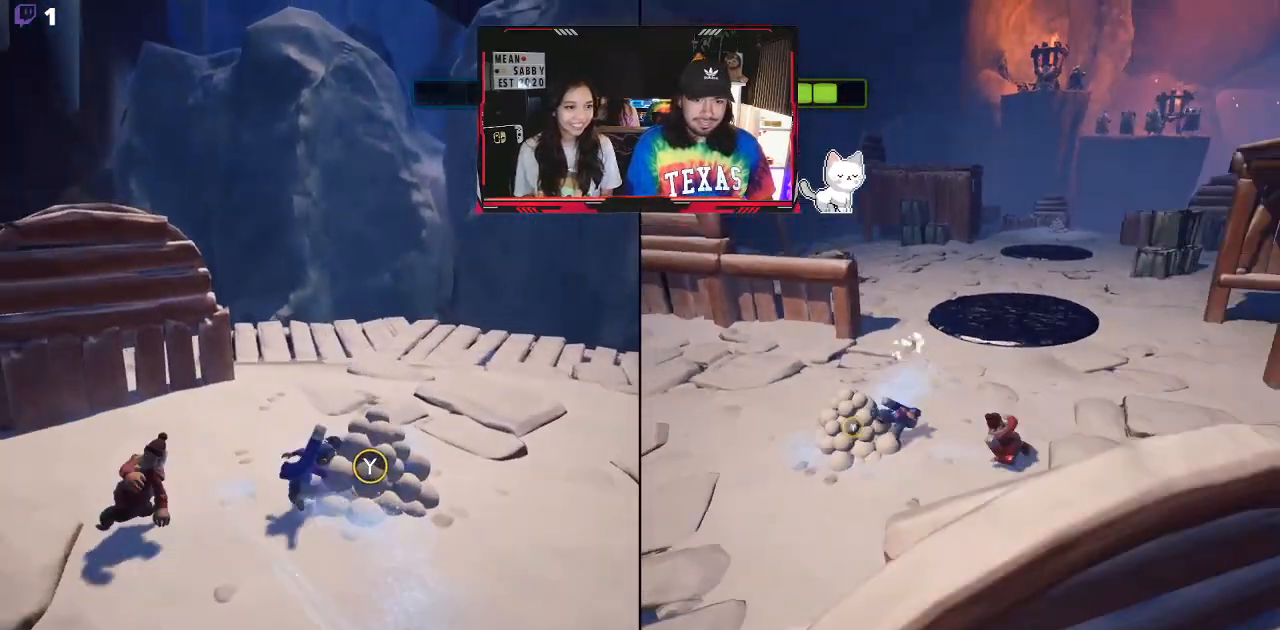
{"dt_ms": 500, "buttons": ["L2"], "left_stick": "right", "right_stick": "left", "events": [[217, "right_stick", "left"]]}
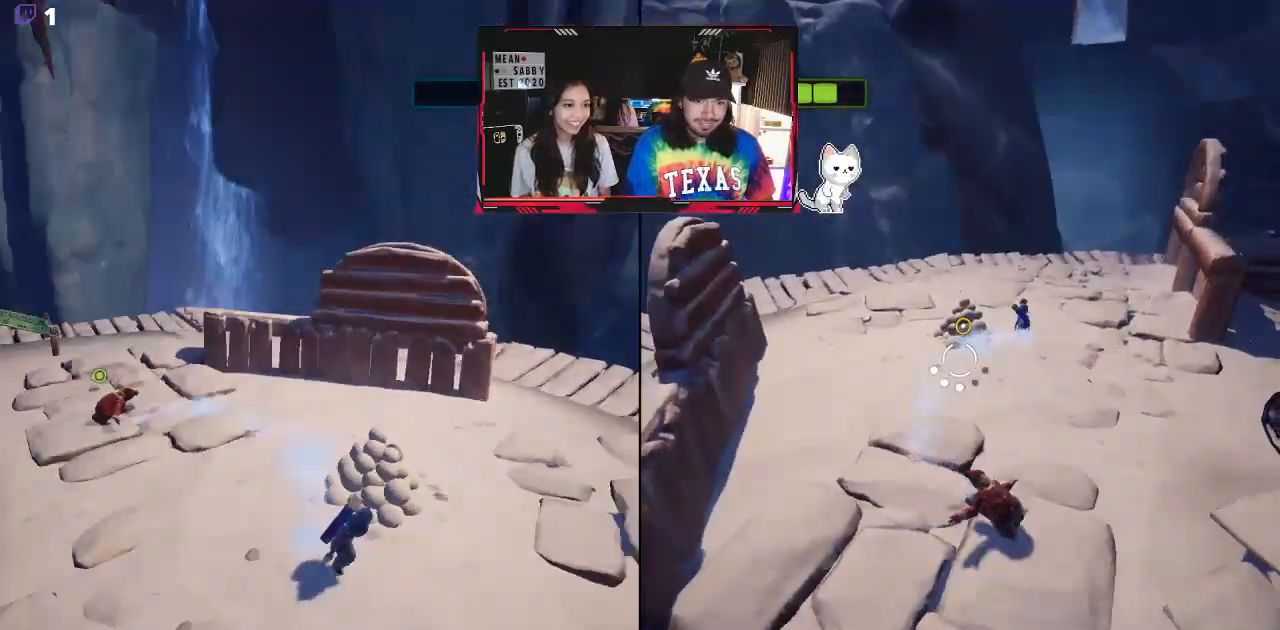
{"dt_ms": 500, "buttons": ["L2"], "left_stick": "right", "right_stick": "left", "events": [[150, "right_stick", "center"], [267, "right_stick", "down-right"], [400, "right_stick", "down-left"], [467, "right_stick", "left"]]}
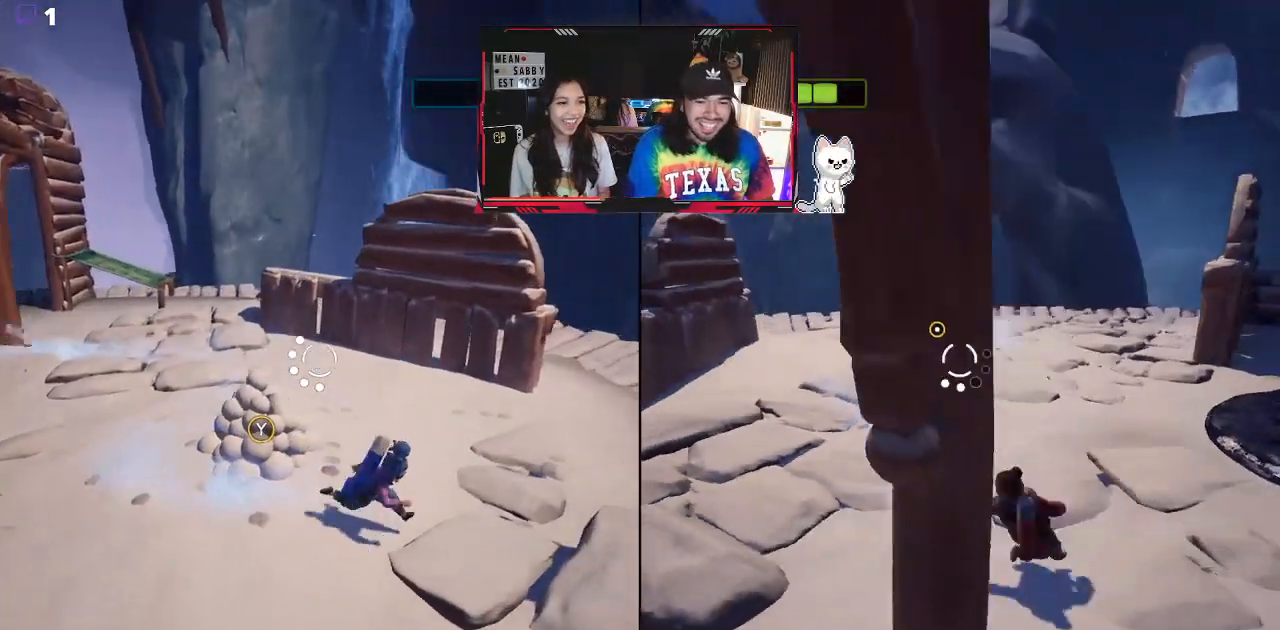
{"dt_ms": 500, "buttons": ["L2"], "left_stick": "right", "right_stick": "up-left", "events": [[50, "right_stick", "up-left"]]}
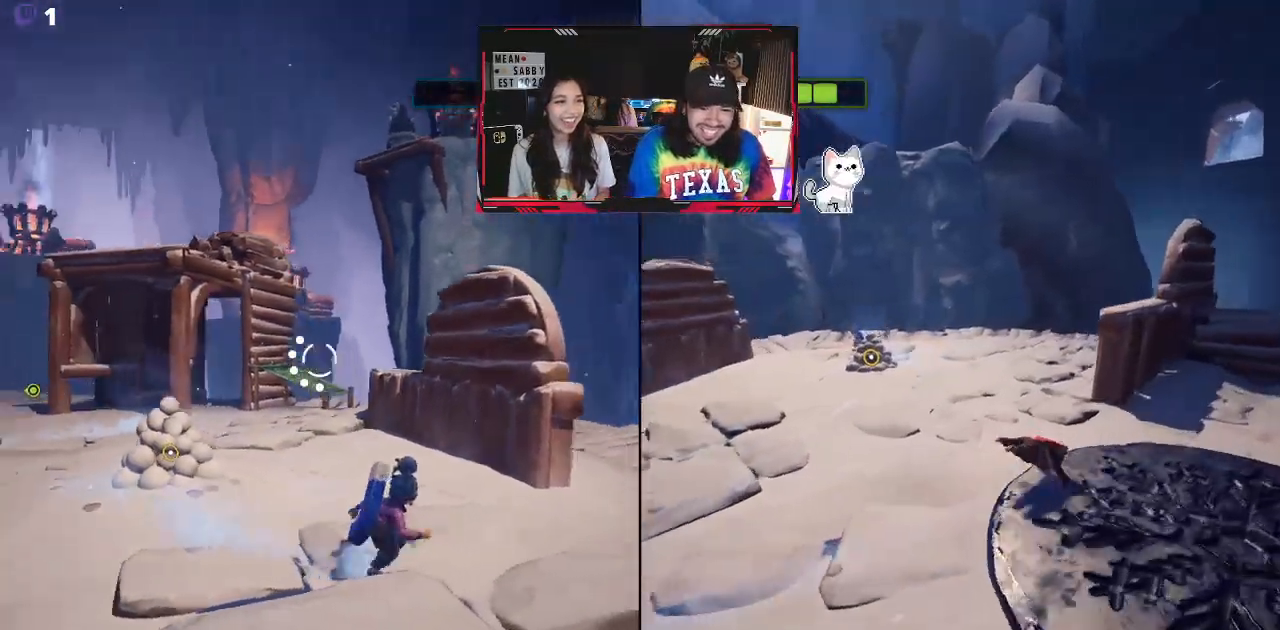
{"dt_ms": 500, "buttons": ["L2"], "left_stick": "up-right", "right_stick": "center", "events": [[200, "right_stick", "left"], [300, "left_stick", "up-right"], [317, "right_stick", "down-left"], [450, "right_stick", "center"]]}
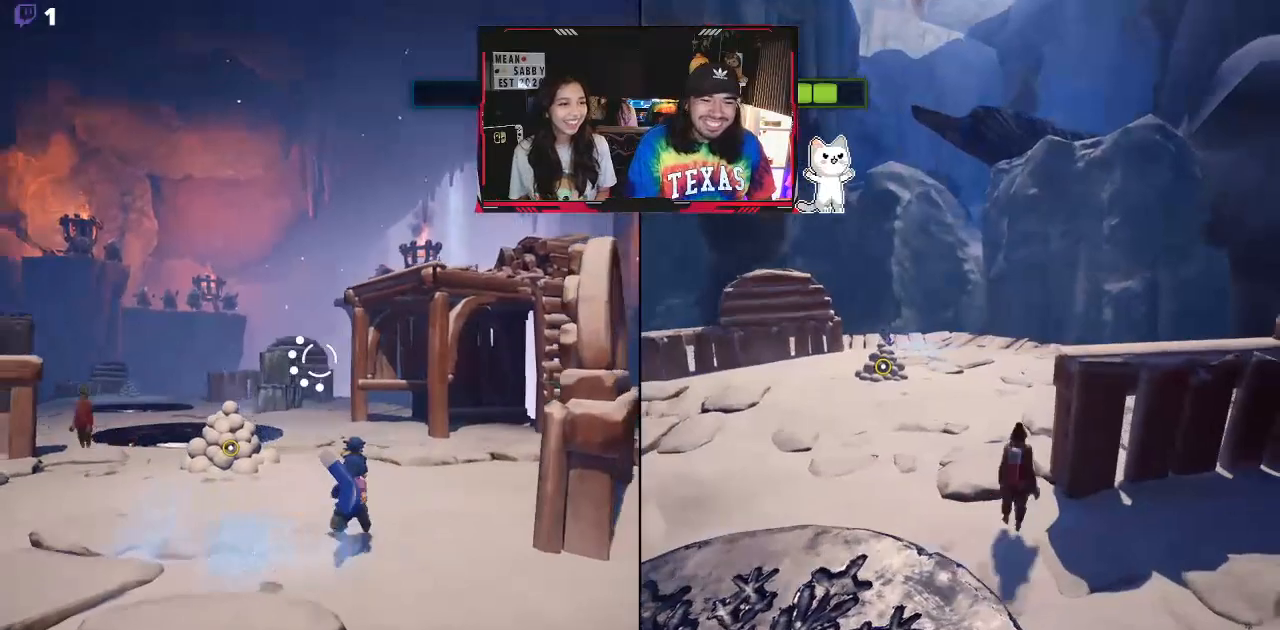
{"dt_ms": 500, "buttons": ["L2"], "left_stick": "up-right", "right_stick": "left", "events": [[133, "right_stick", "down-left"], [183, "right_stick", "left"]]}
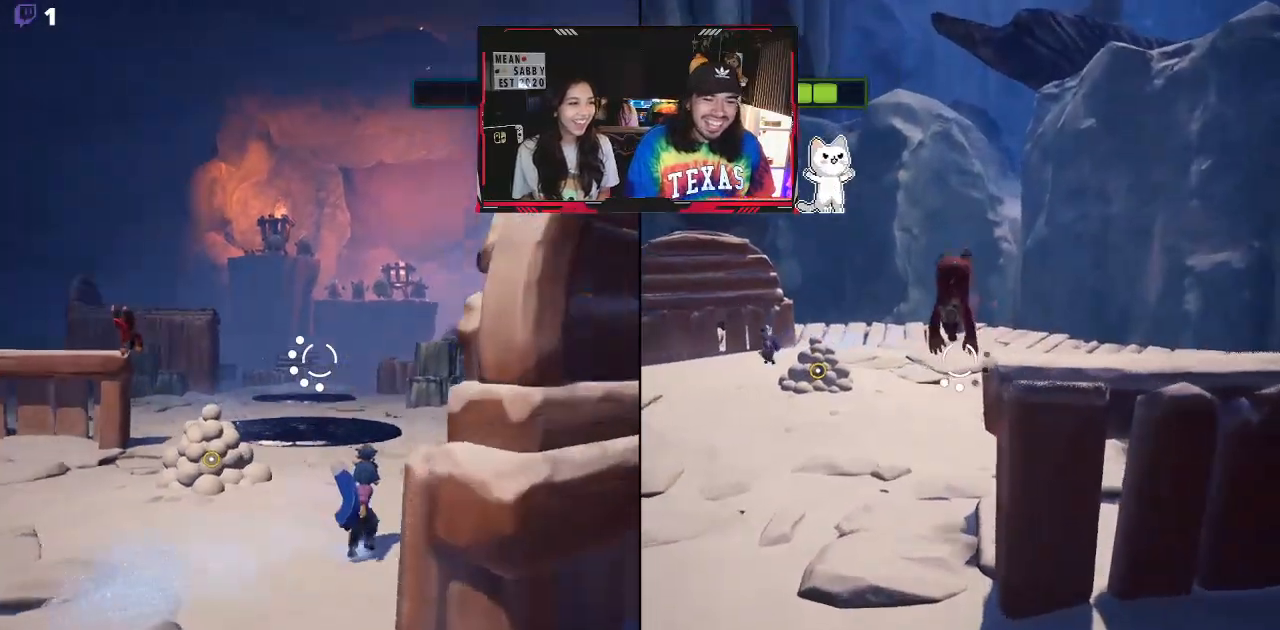
{"dt_ms": 500, "buttons": ["L2"], "left_stick": "up-right", "right_stick": "center", "events": [[467, "right_stick", "center"]]}
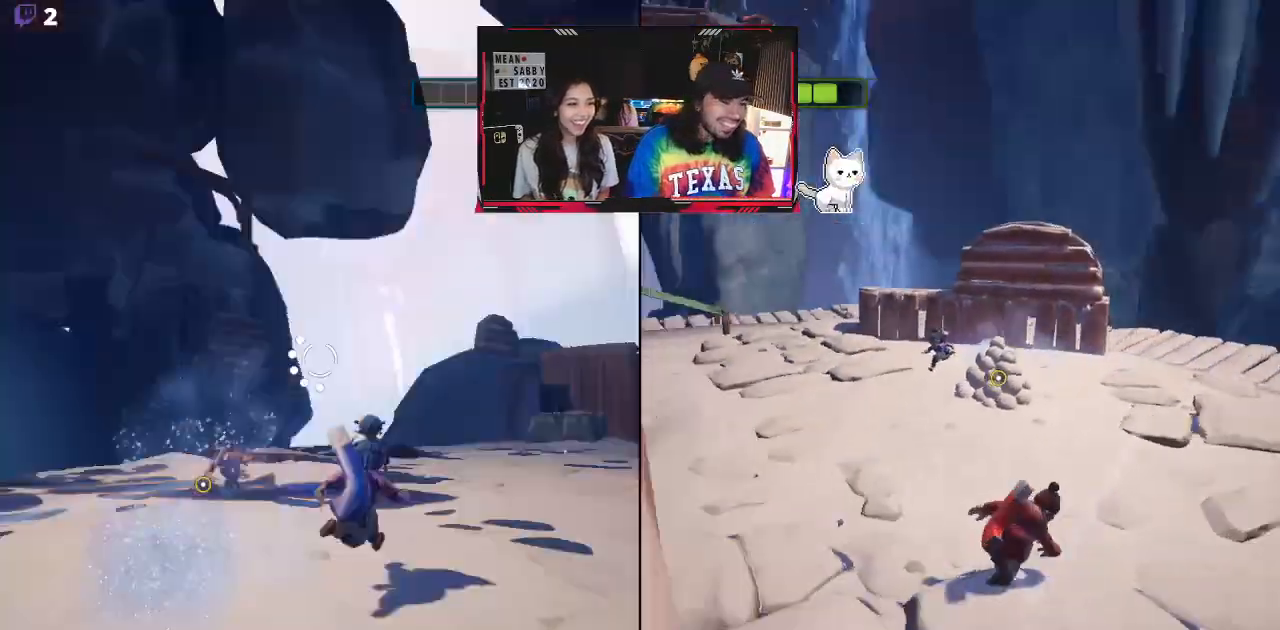
{"dt_ms": 500, "buttons": ["L2"], "left_stick": "up-right", "right_stick": "down-left", "events": [[133, "right_stick", "down-left"], [333, "right_stick", "center"], [483, "right_stick", "down-left"]]}
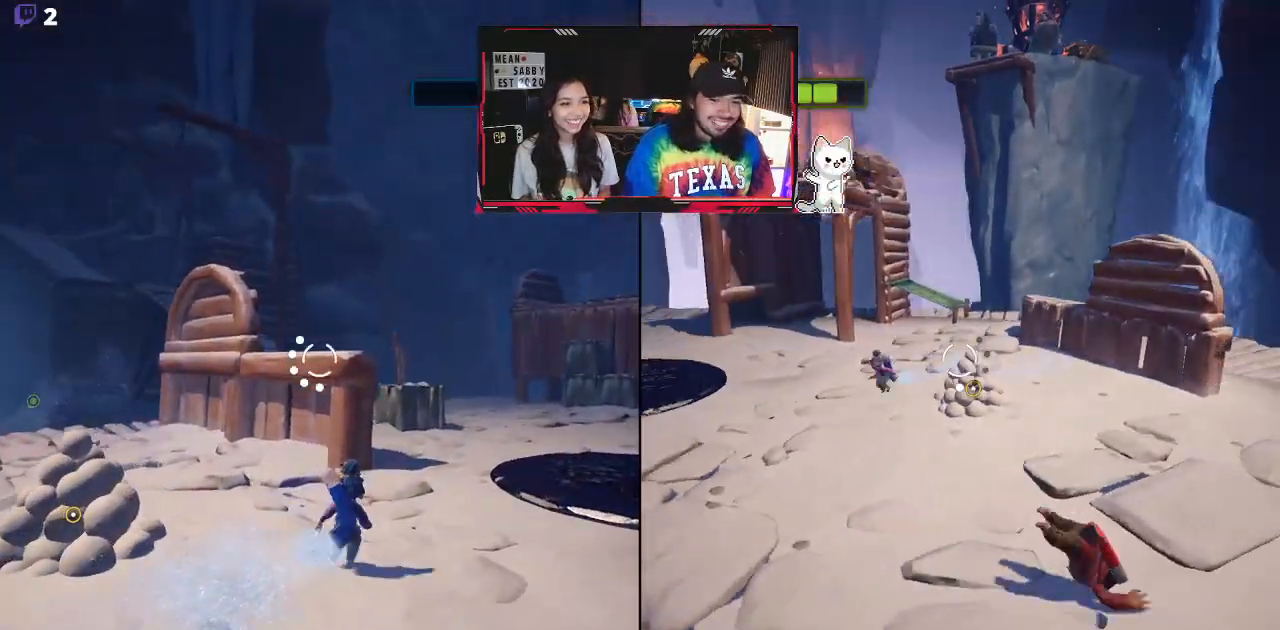
{"dt_ms": 500, "buttons": ["L2"], "left_stick": "up-right", "right_stick": "left", "events": [[50, "right_stick", "left"]]}
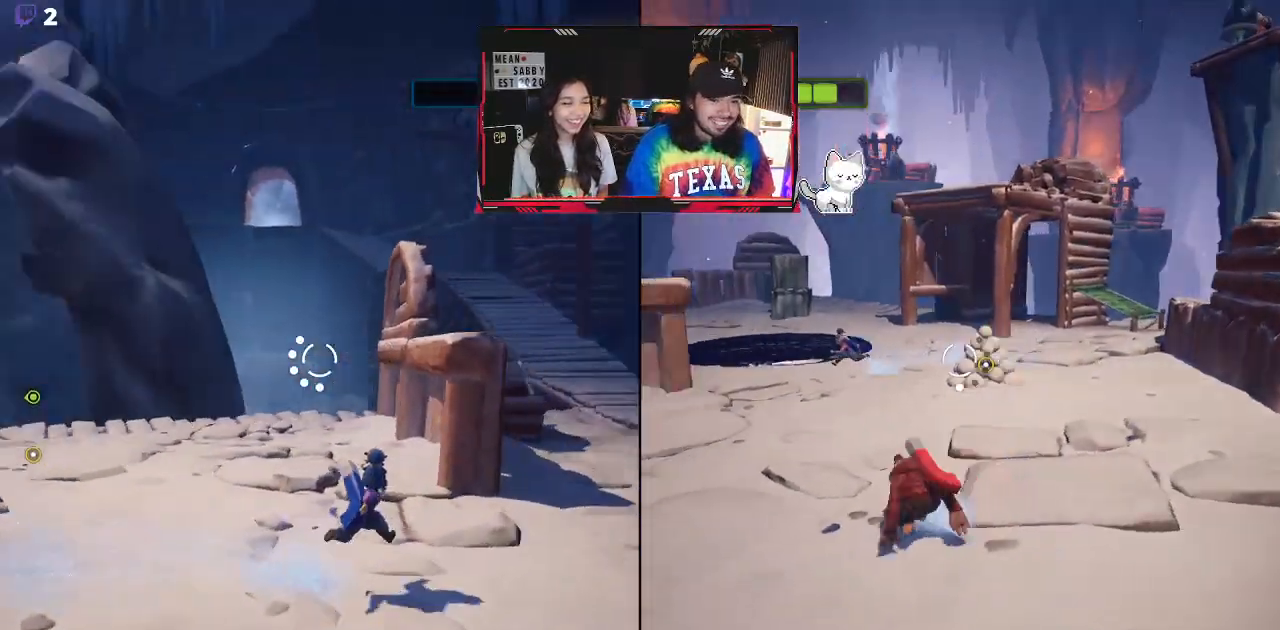
{"dt_ms": 500, "buttons": ["L2"], "left_stick": "left", "right_stick": "left", "events": [[233, "left_stick", "up-left"], [333, "left_stick", "left"]]}
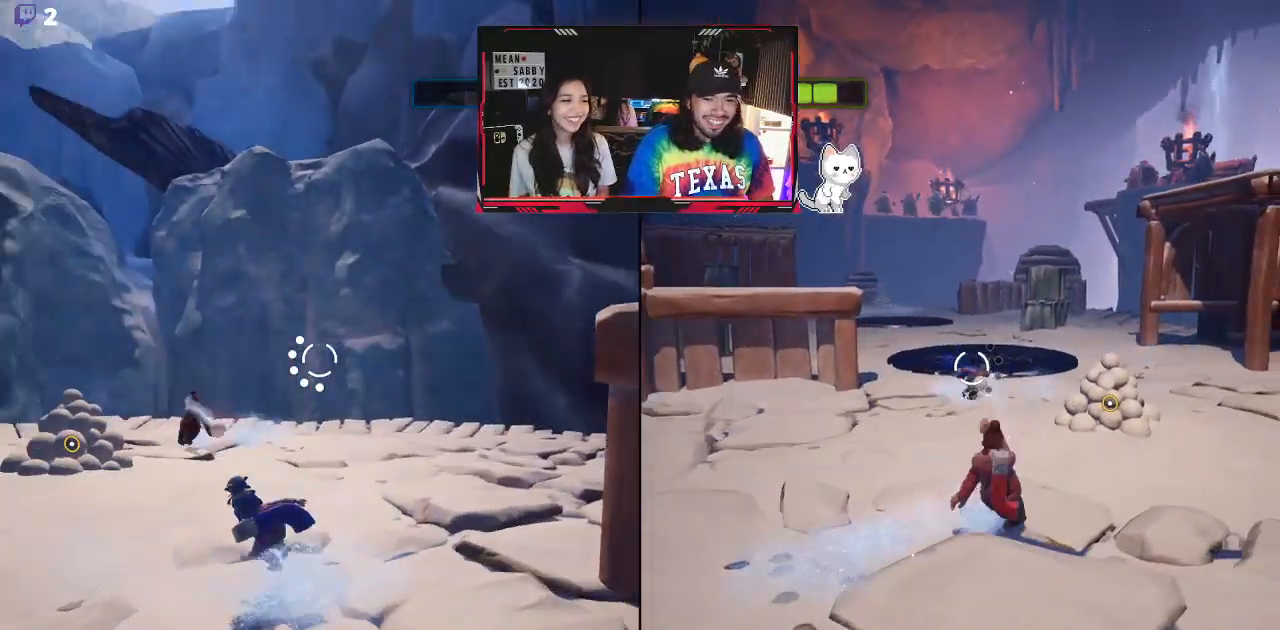
{"dt_ms": 500, "buttons": ["L2"], "left_stick": "down-left", "right_stick": "center", "events": [[133, "R2", "down"], [183, "right_stick", "center"], [267, "left_stick", "down-left"], [300, "R2", "up"]]}
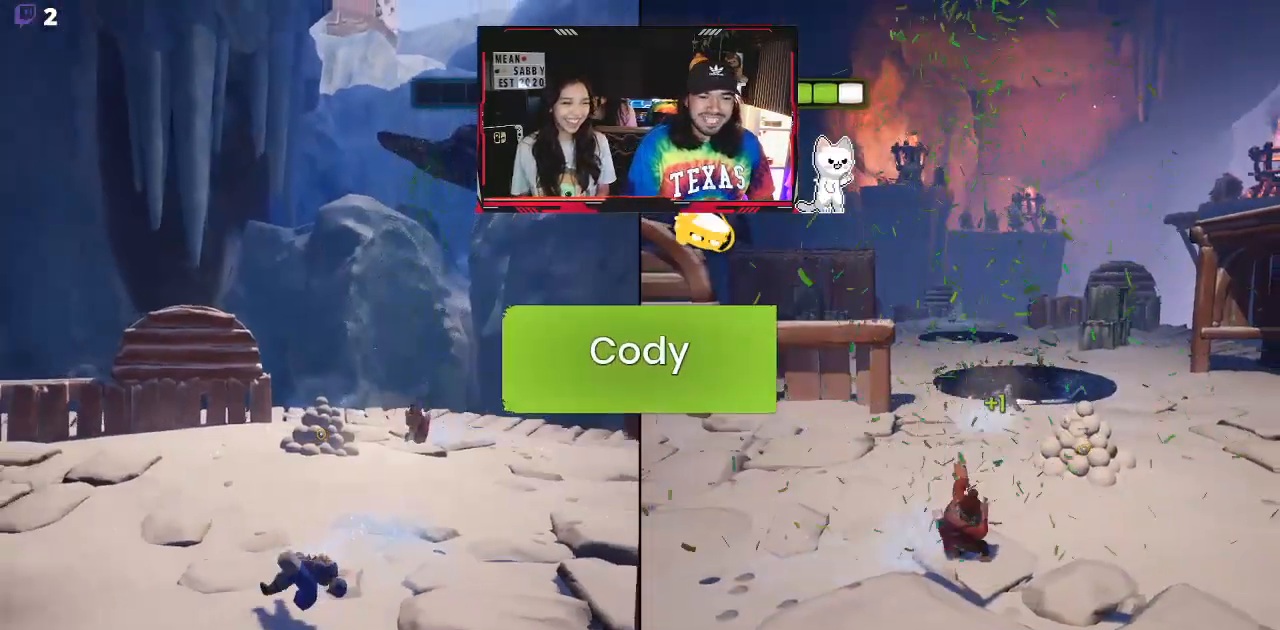
{"dt_ms": 500, "buttons": [], "left_stick": "up-left", "right_stick": "center", "events": [[50, "left_stick", "up-left"], [483, "L2", "up"]]}
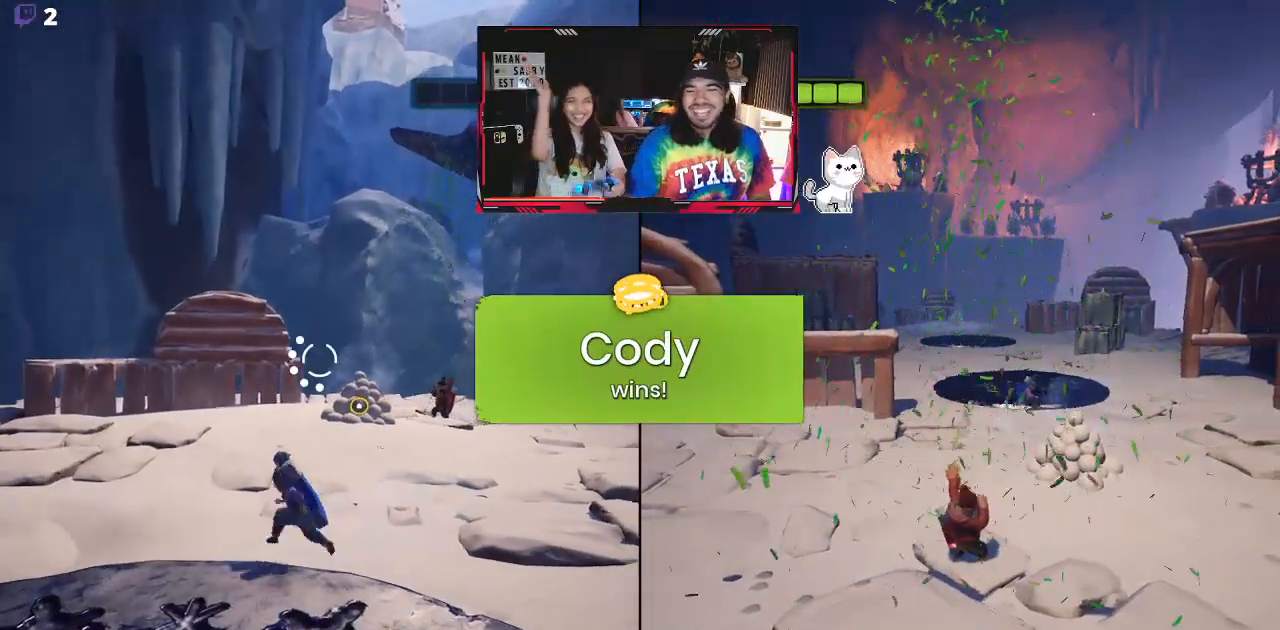
{"dt_ms": 500, "buttons": [], "left_stick": "center", "right_stick": "center", "events": [[167, "left_stick", "center"]]}
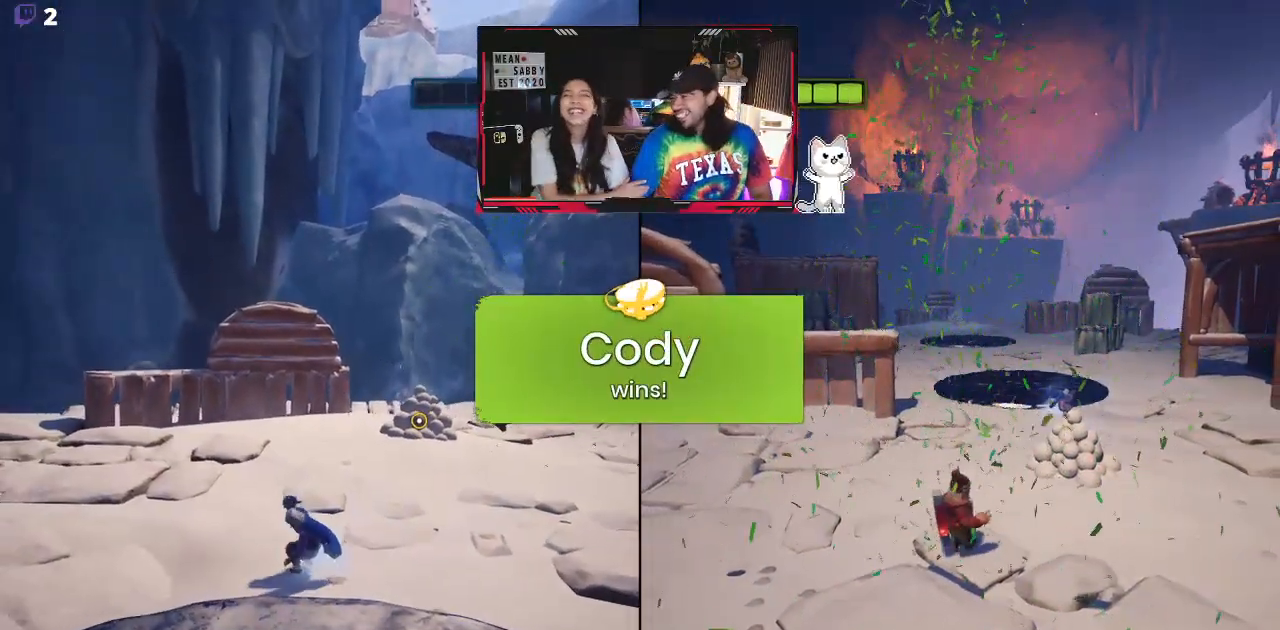
{"dt_ms": 500, "buttons": [], "left_stick": "center", "right_stick": "center", "events": []}
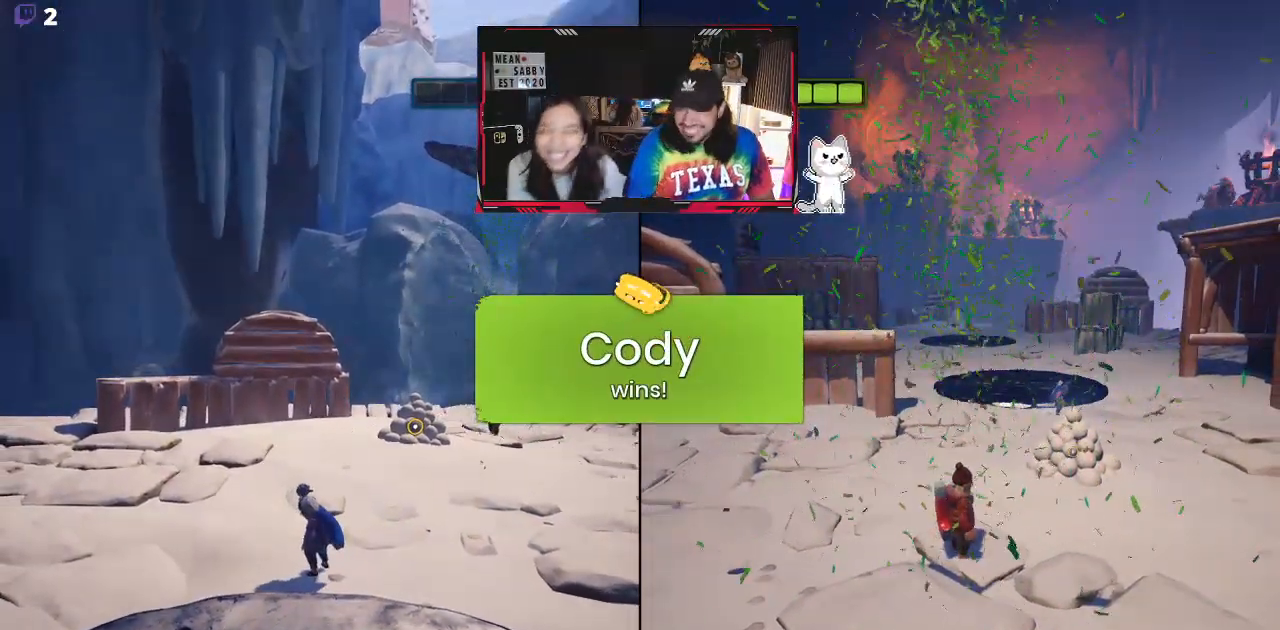
{"dt_ms": 500, "buttons": [], "left_stick": "center", "right_stick": "center", "events": []}
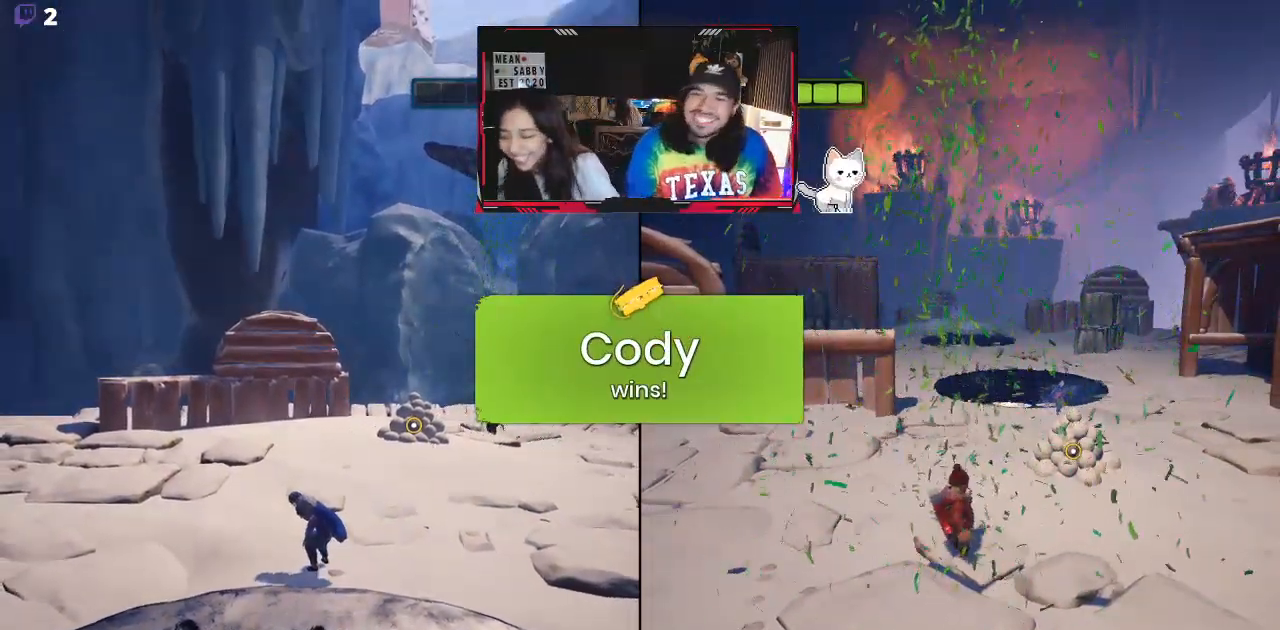
{"dt_ms": 500, "buttons": [], "left_stick": "center", "right_stick": "center", "events": []}
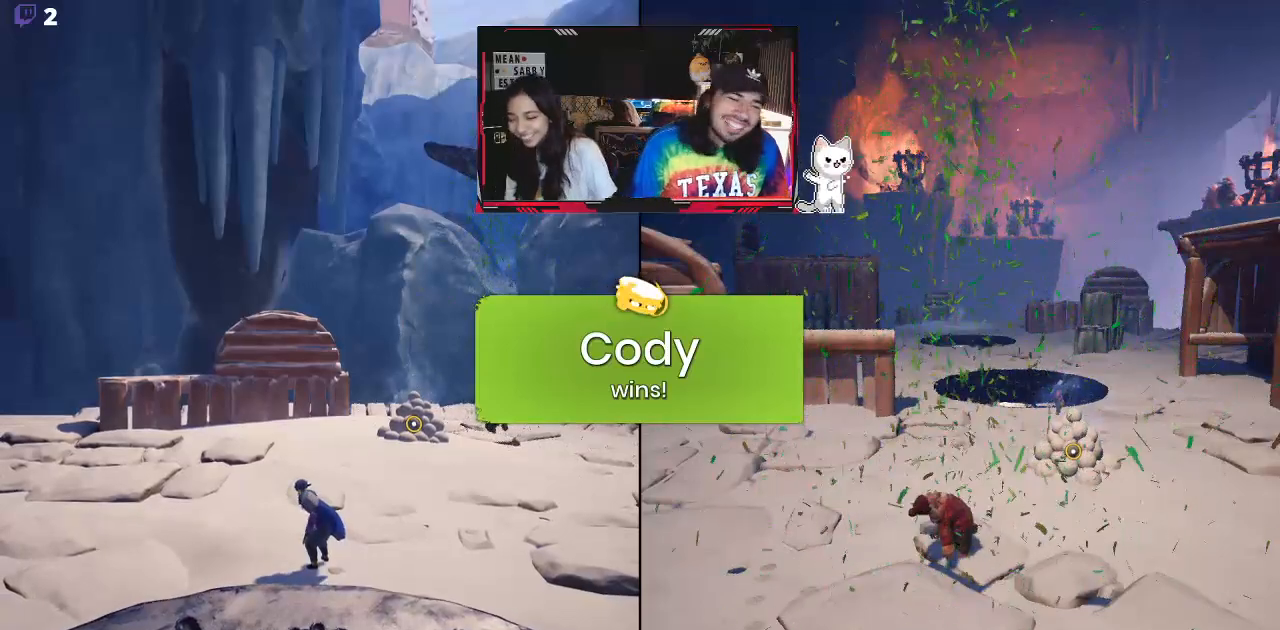
{"dt_ms": 500, "buttons": [], "left_stick": "center", "right_stick": "center", "events": []}
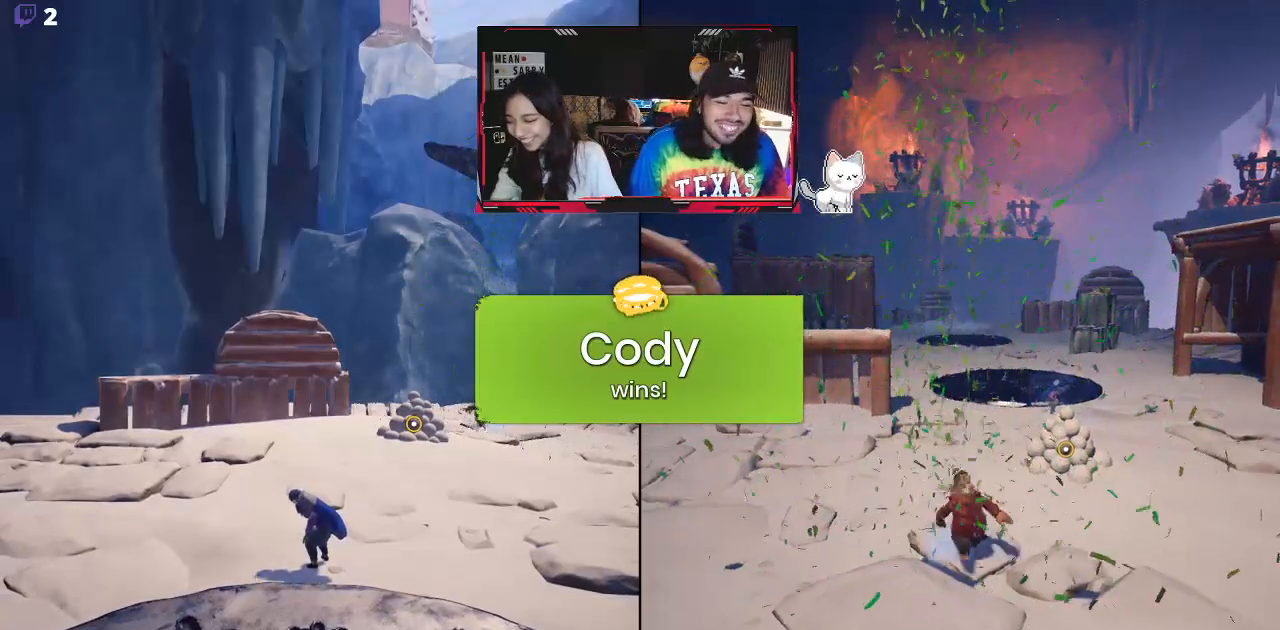
{"dt_ms": 500, "buttons": [], "left_stick": "center", "right_stick": "center", "events": []}